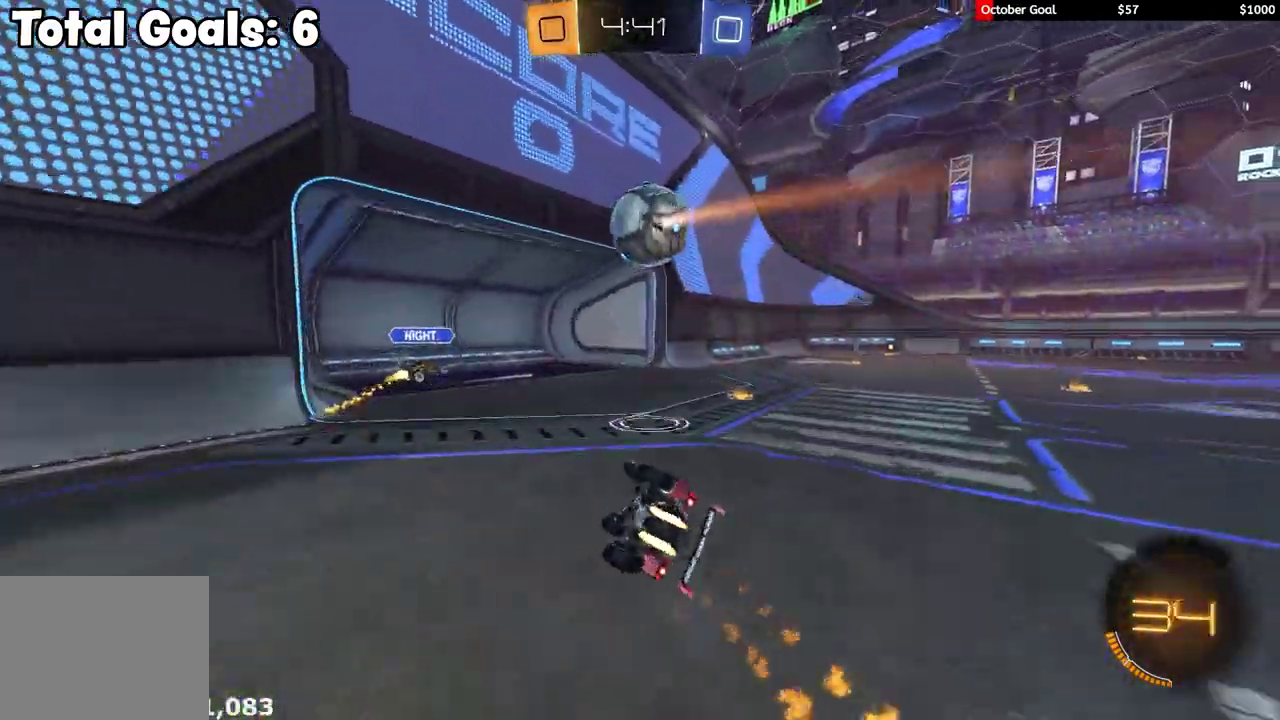
Gameplay with a controller (Xbox layout); each line is a JSON object with the inputs held at the frame after it. "events" lists button and stick changes between this image and that frame as [ms after this image, input, new state], when the widget could be followed in between.
{"buttons": ["R1", "R2"], "left_stick": "right", "right_stick": "center"}
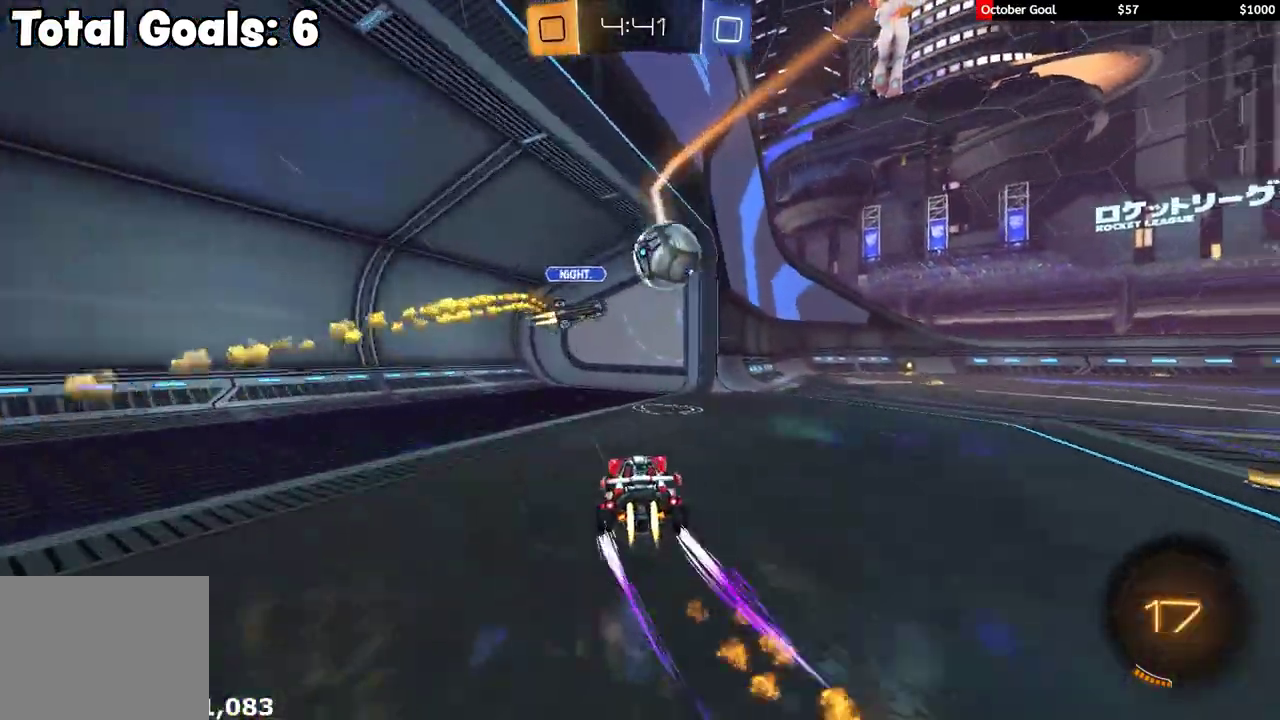
{"buttons": ["L1", "R2"], "left_stick": "right", "right_stick": "center", "events": [[200, "R1", "up"], [300, "R2", "up"], [433, "R2", "down"], [467, "L1", "down"]]}
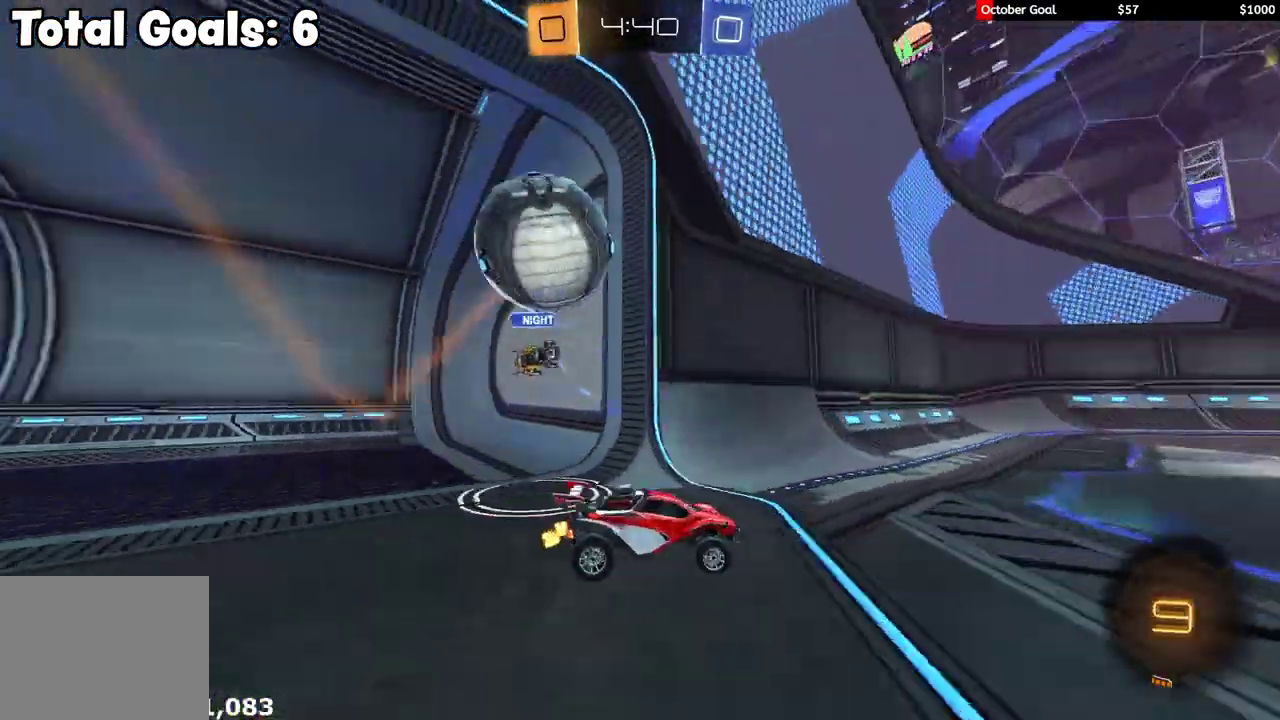
{"buttons": ["R2"], "left_stick": "right", "right_stick": "center", "events": [[217, "L1", "up"]]}
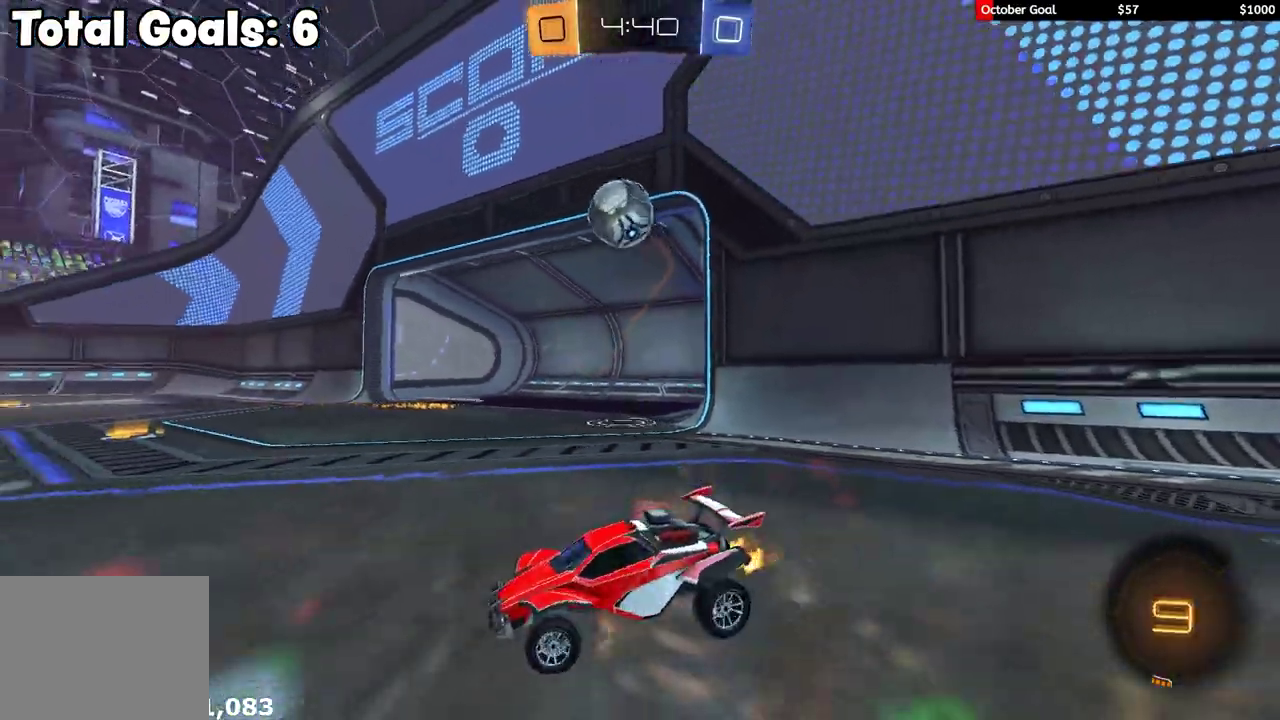
{"buttons": ["R2"], "left_stick": "center", "right_stick": "center", "events": [[133, "L1", "down"], [233, "L1", "up"], [433, "left_stick", "center"]]}
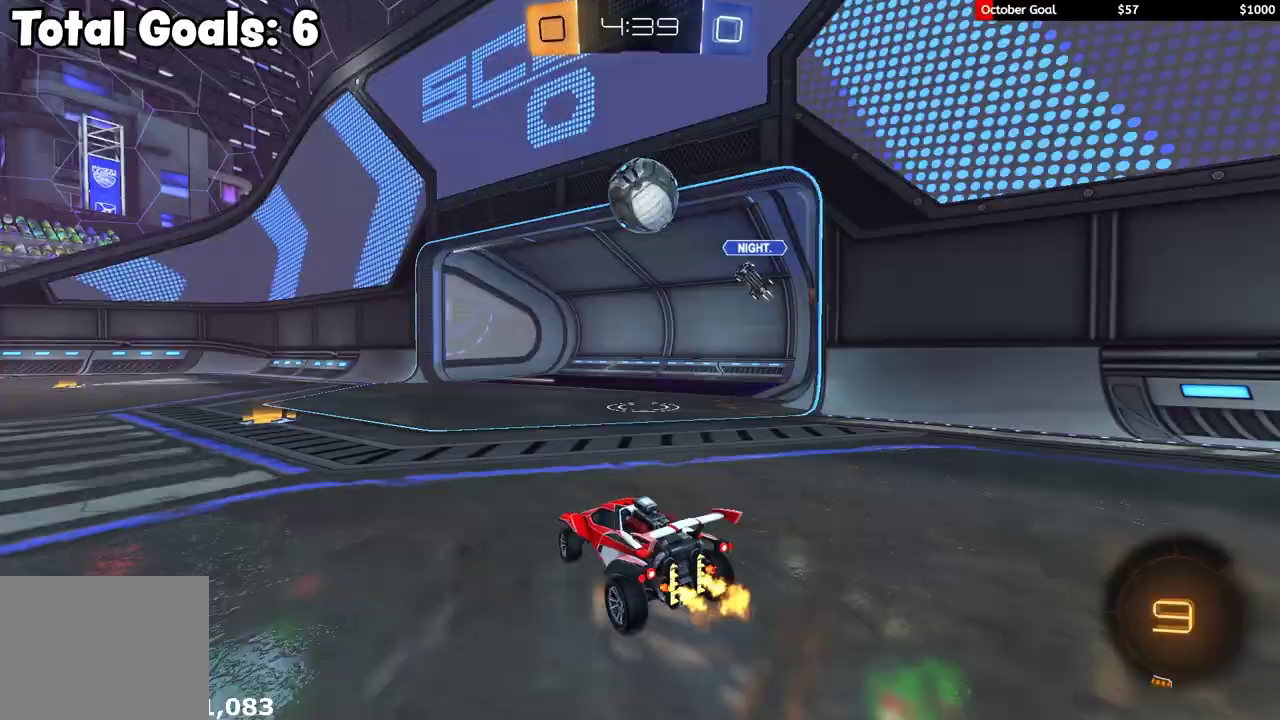
{"buttons": ["R2"], "left_stick": "left", "right_stick": "center", "events": [[67, "left_stick", "left"]]}
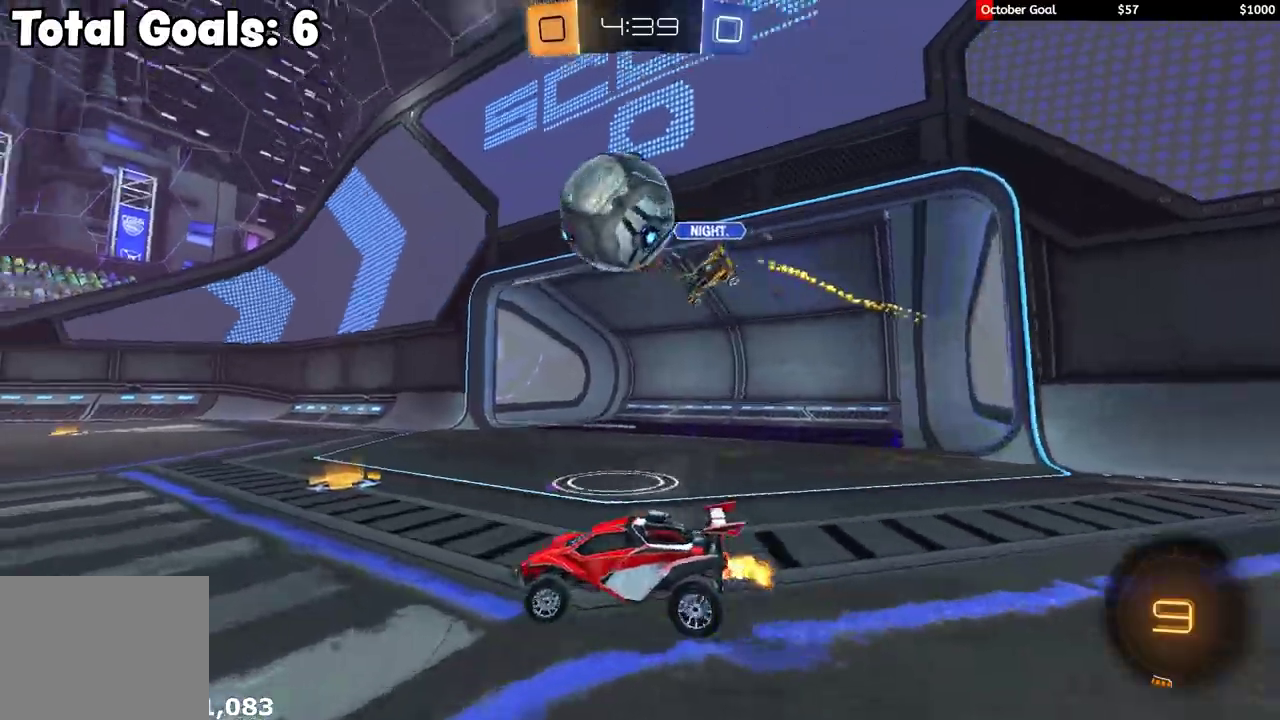
{"buttons": ["R2"], "left_stick": "center", "right_stick": "center", "events": [[233, "left_stick", "center"], [350, "left_stick", "left"], [433, "left_stick", "center"]]}
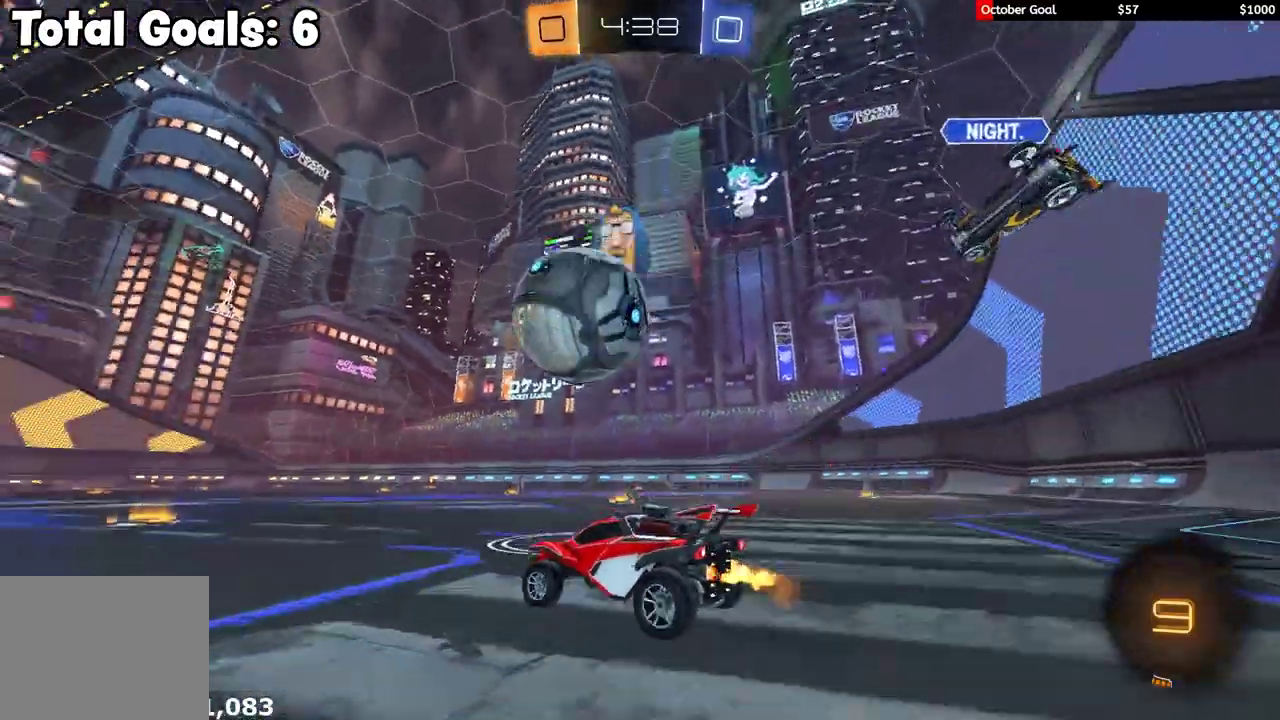
{"buttons": ["R1", "R2"], "left_stick": "right", "right_stick": "center", "events": [[33, "left_stick", "left"], [83, "left_stick", "center"], [450, "R1", "down"], [450, "left_stick", "right"]]}
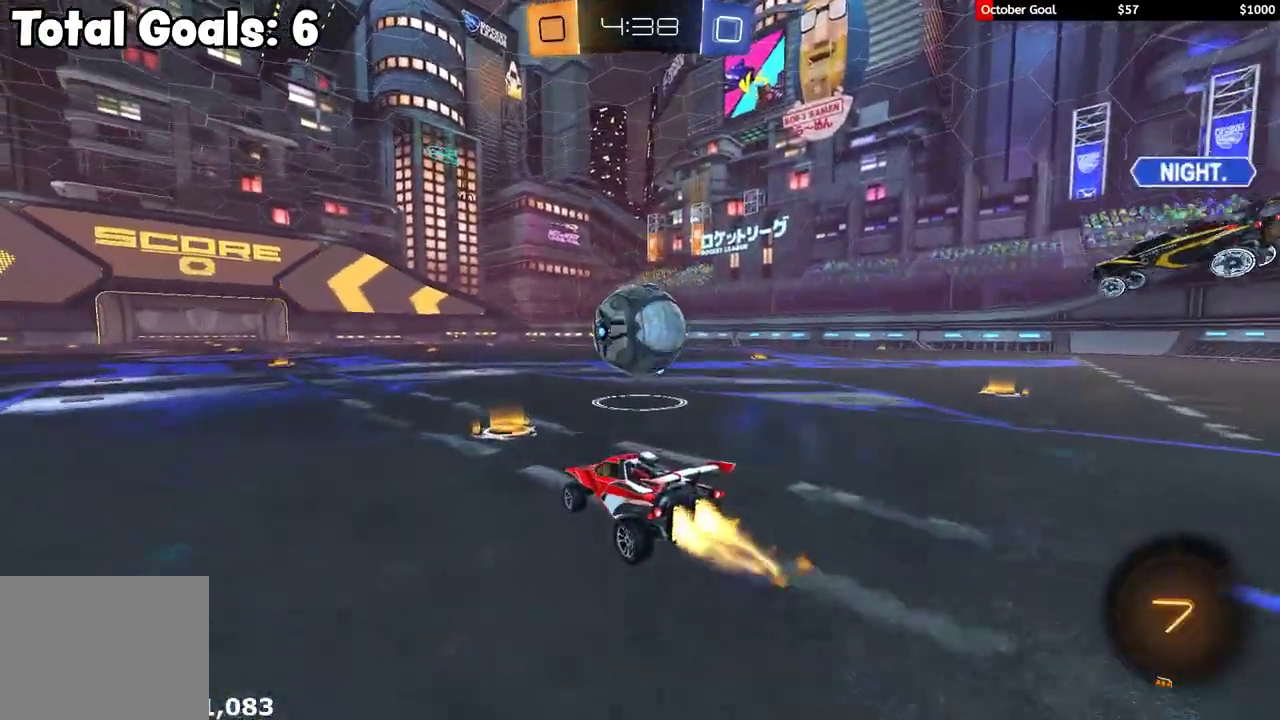
{"buttons": ["L1", "R1", "R2", "L3"], "left_stick": "down", "right_stick": "center"}
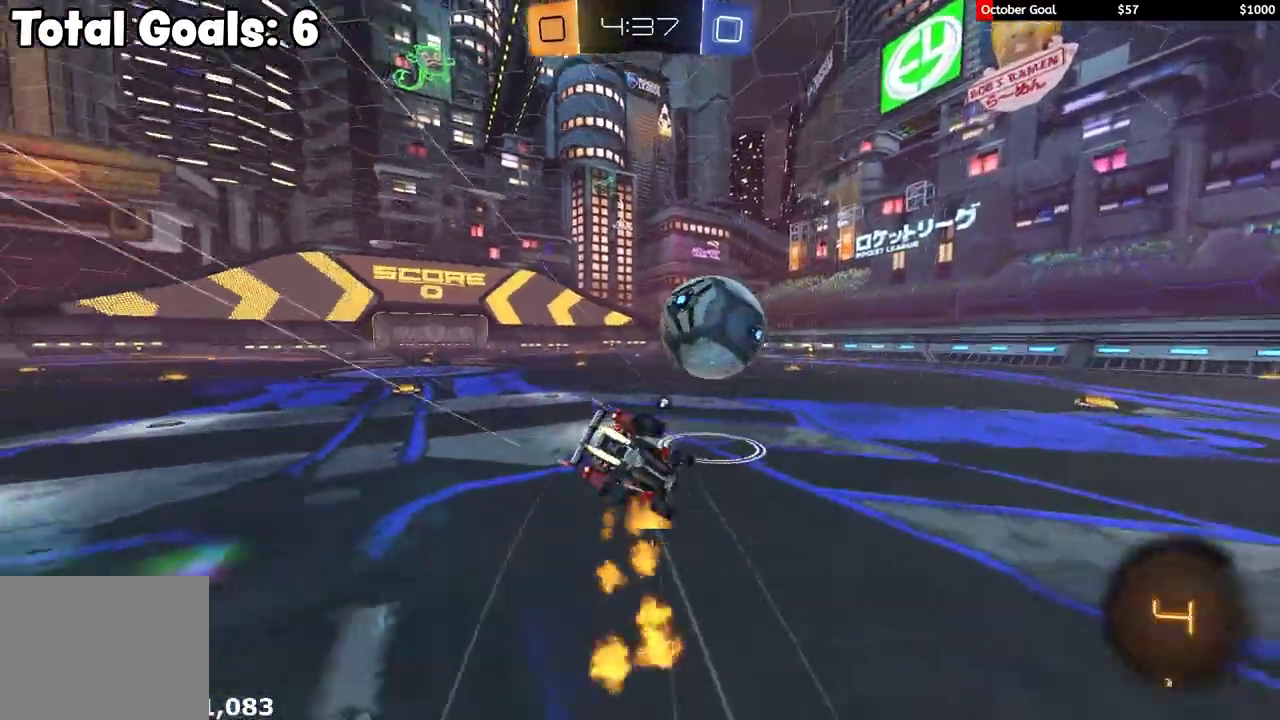
{"buttons": ["L1", "R2"], "left_stick": "down-left", "right_stick": "center"}
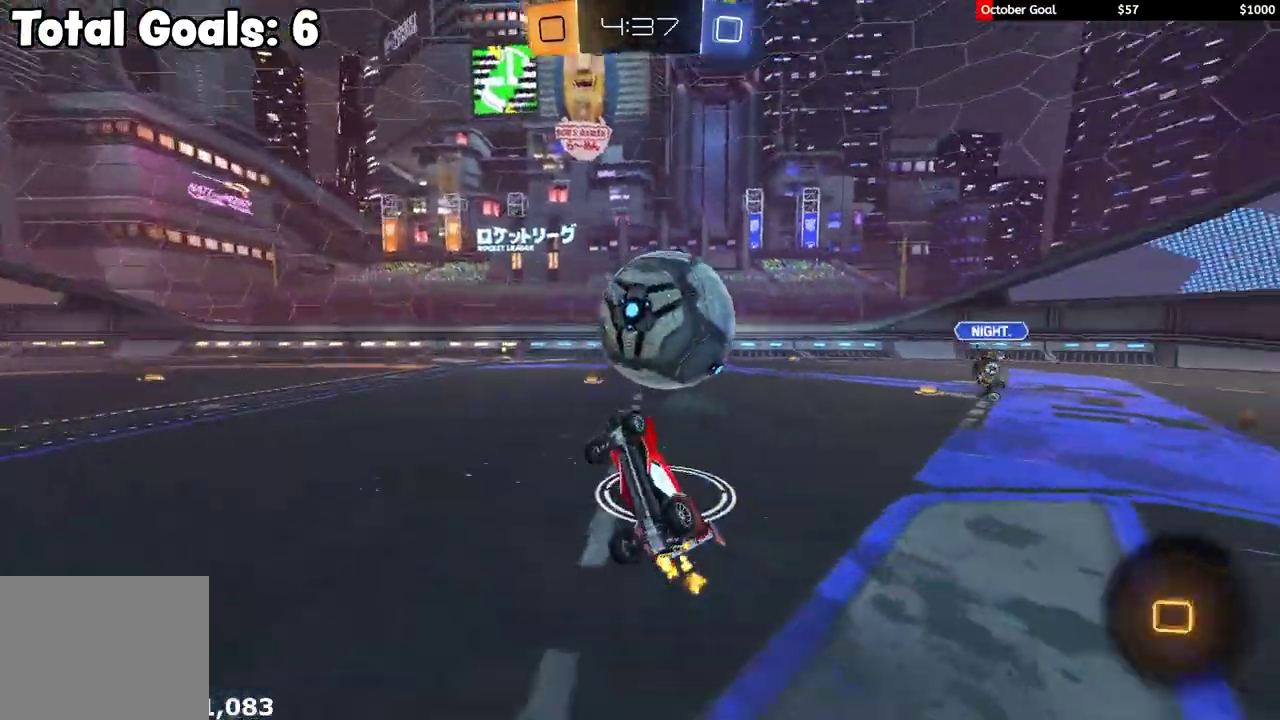
{"buttons": ["R2"], "left_stick": "up-right", "right_stick": "center", "events": [[50, "left_stick", "left"], [100, "left_stick", "up-left"], [167, "left_stick", "center"], [417, "L1", "up"], [500, "left_stick", "up-right"]]}
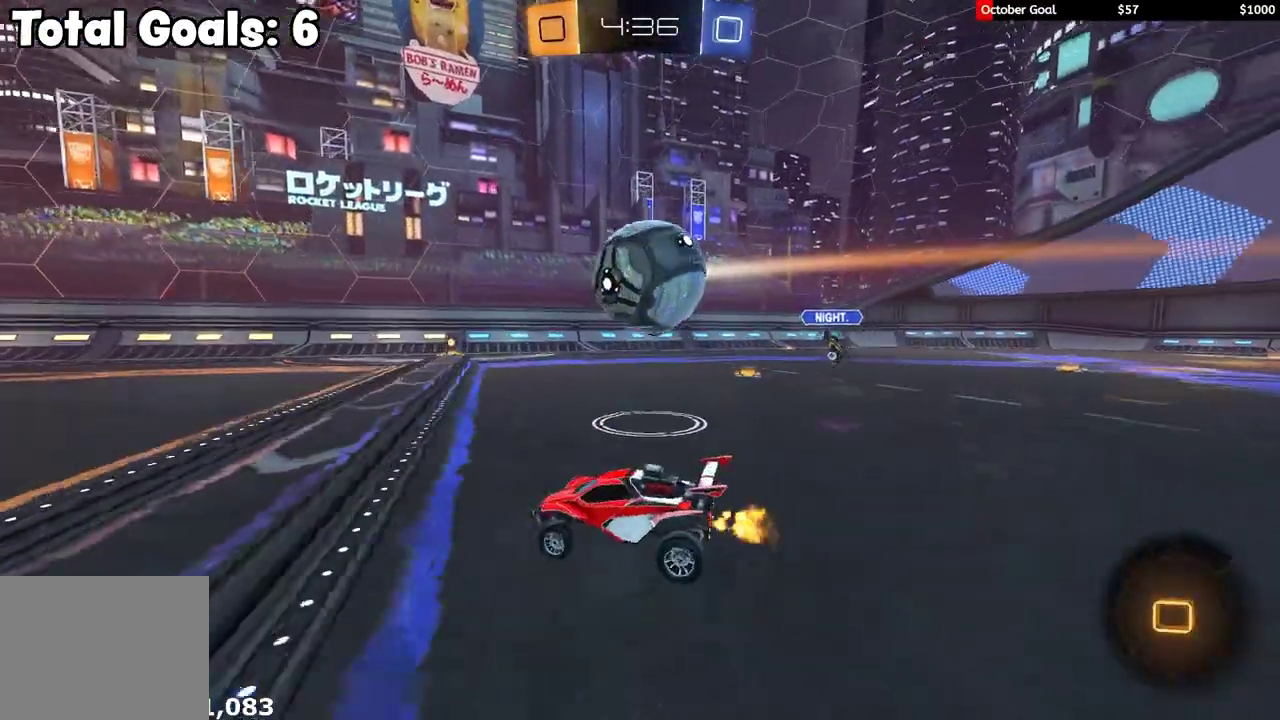
{"buttons": ["R2"], "left_stick": "left", "right_stick": "center", "events": [[150, "left_stick", "center"], [283, "left_stick", "left"]]}
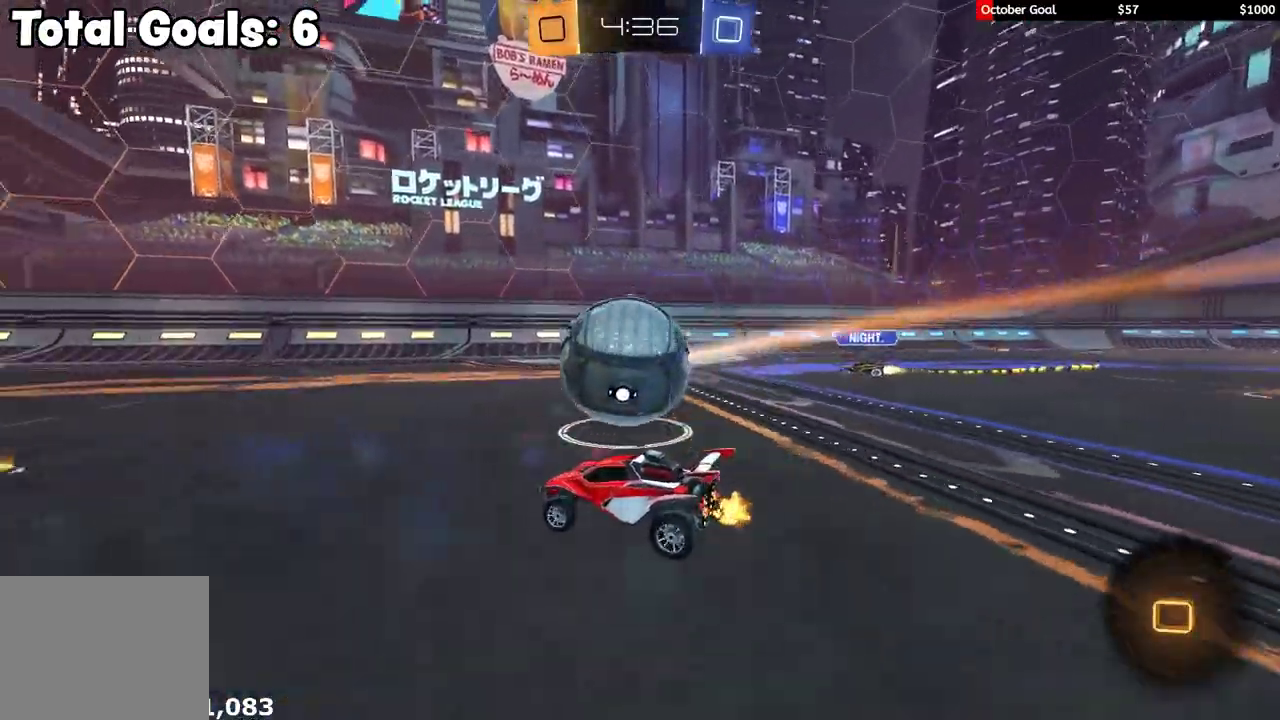
{"buttons": [], "left_stick": "right", "right_stick": "center", "events": [[17, "left_stick", "center"], [100, "R2", "up"], [167, "left_stick", "left"], [267, "left_stick", "center"], [317, "left_stick", "right"], [417, "L1", "down"], [483, "L1", "up"]]}
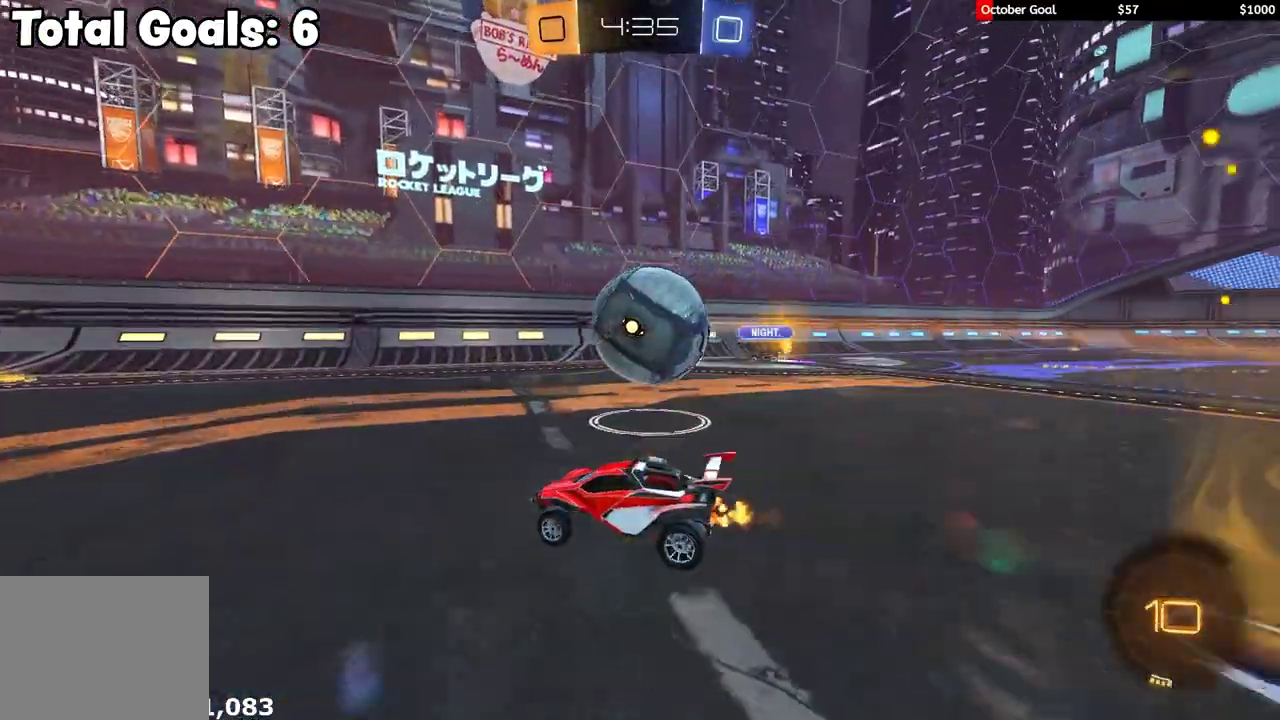
{"buttons": ["R1", "R2"], "left_stick": "left", "right_stick": "center", "events": [[150, "R2", "down"], [183, "left_stick", "up-right"], [233, "R1", "down"], [267, "left_stick", "up-left"], [383, "left_stick", "left"]]}
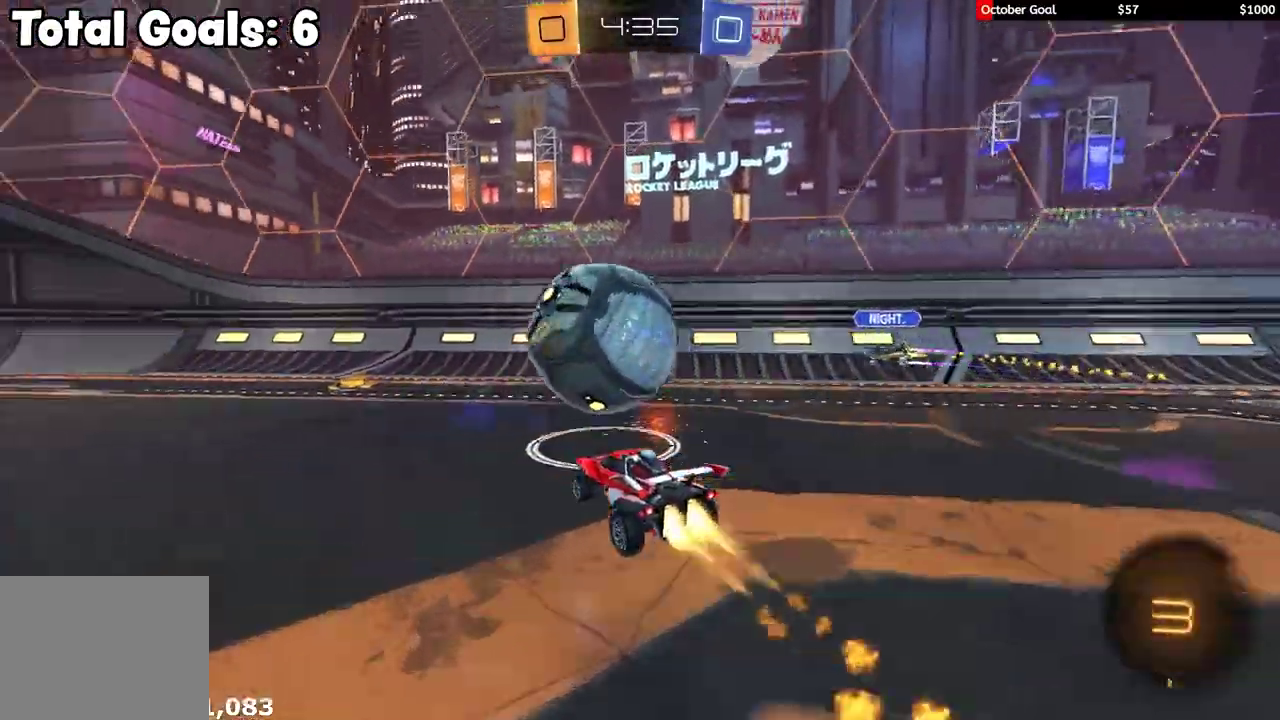
{"buttons": ["Y", "R1", "R2"], "left_stick": "left", "right_stick": "center", "events": [[133, "left_stick", "center"], [283, "left_stick", "left"], [333, "R1", "up"], [400, "R1", "down"], [500, "Y", "down"]]}
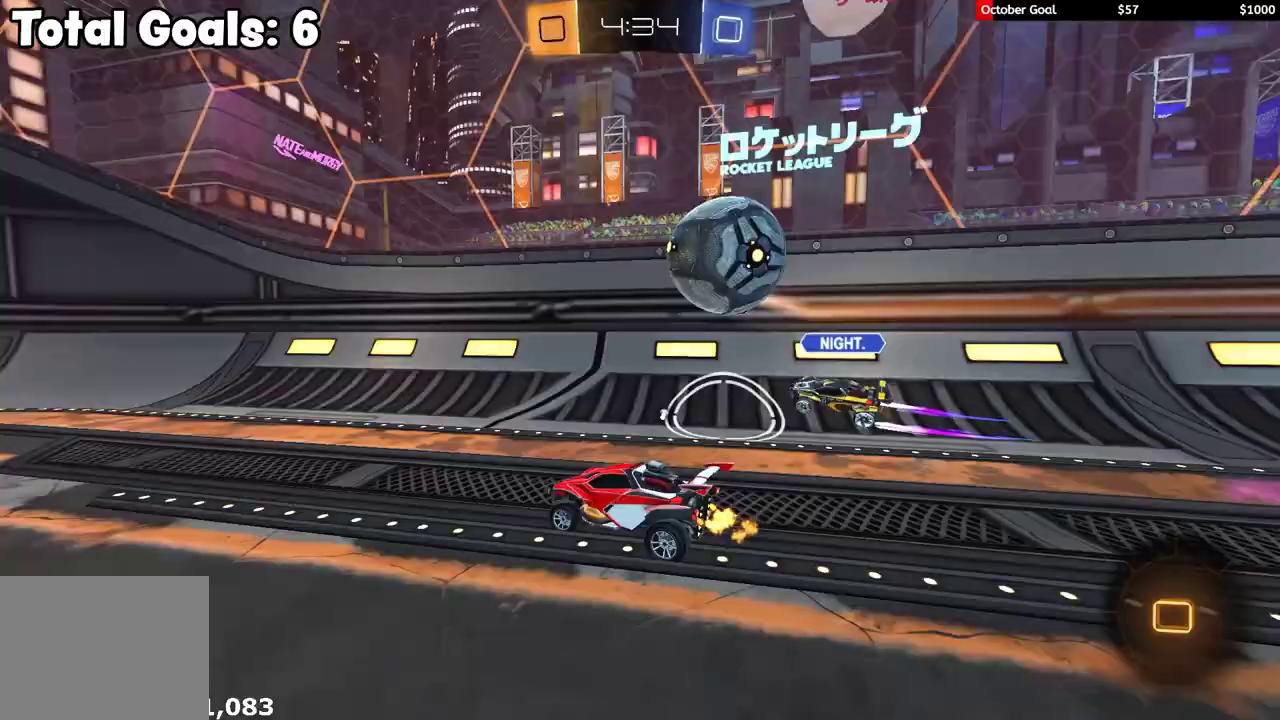
{"buttons": ["Y", "L1", "R1", "R2"], "left_stick": "down", "right_stick": "center", "events": [[117, "Y", "up"], [200, "left_stick", "up-left"], [217, "A", "down"], [250, "L1", "down"], [267, "A", "up"], [267, "L3", "down"], [300, "A", "down"], [333, "left_stick", "down-left"], [400, "A", "up"], [450, "left_stick", "down"], [483, "L3", "up"], [483, "Y", "down"]]}
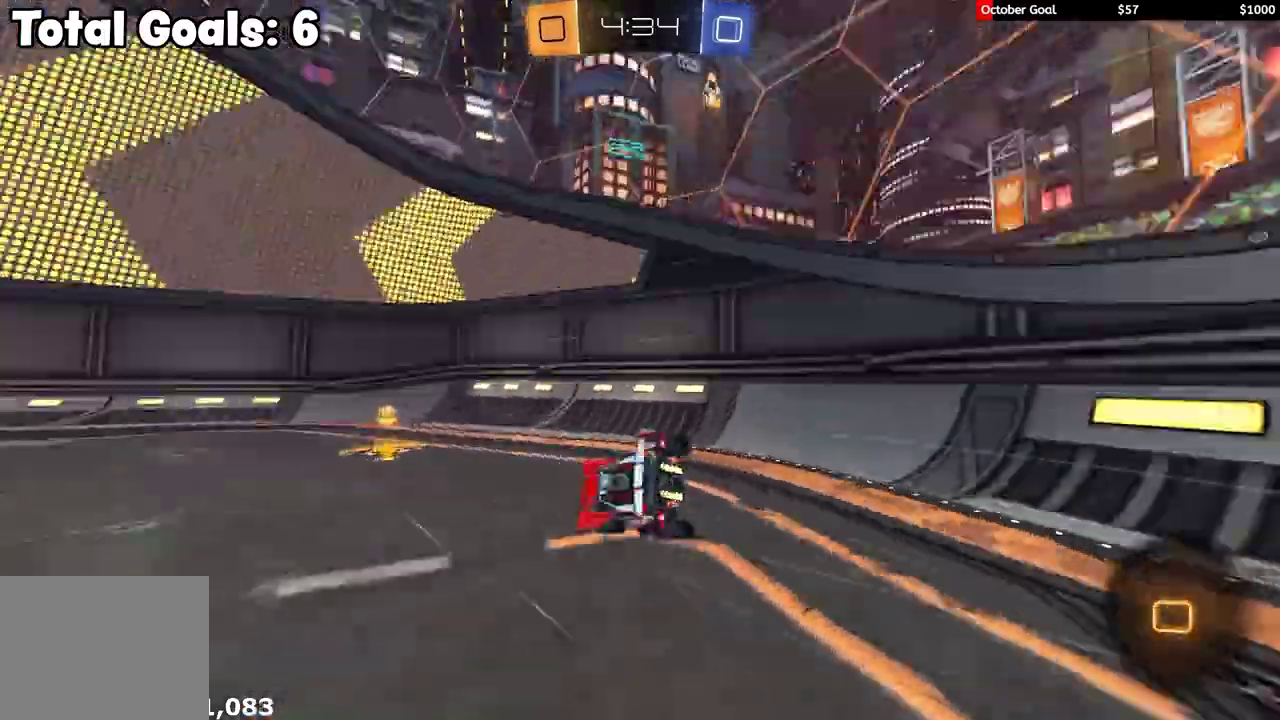
{"buttons": ["L1", "R2"], "left_stick": "down-left", "right_stick": "center", "events": [[50, "left_stick", "down-left"], [67, "Y", "up"], [167, "R1", "up"]]}
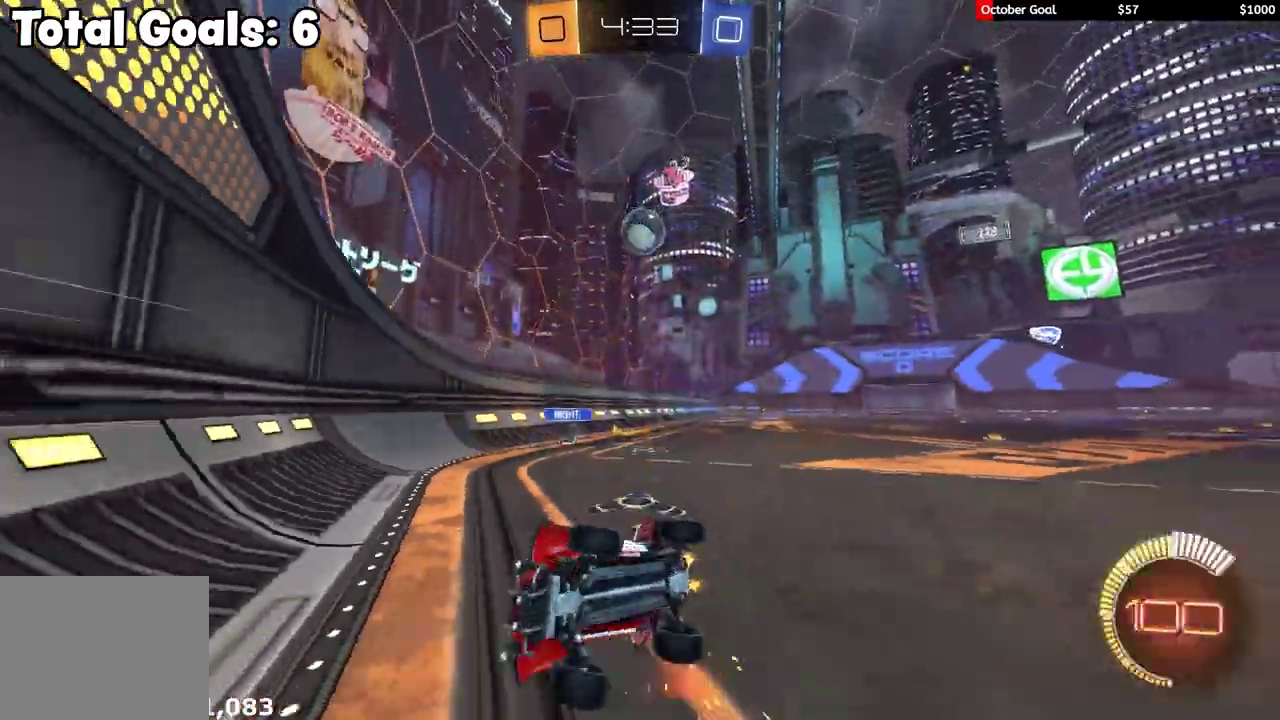
{"buttons": ["R2"], "left_stick": "left", "right_stick": "center", "events": [[133, "L1", "up"], [150, "R2", "up"], [183, "L2", "down"], [200, "left_stick", "center"], [317, "R2", "down"], [367, "L2", "up"], [367, "left_stick", "left"]]}
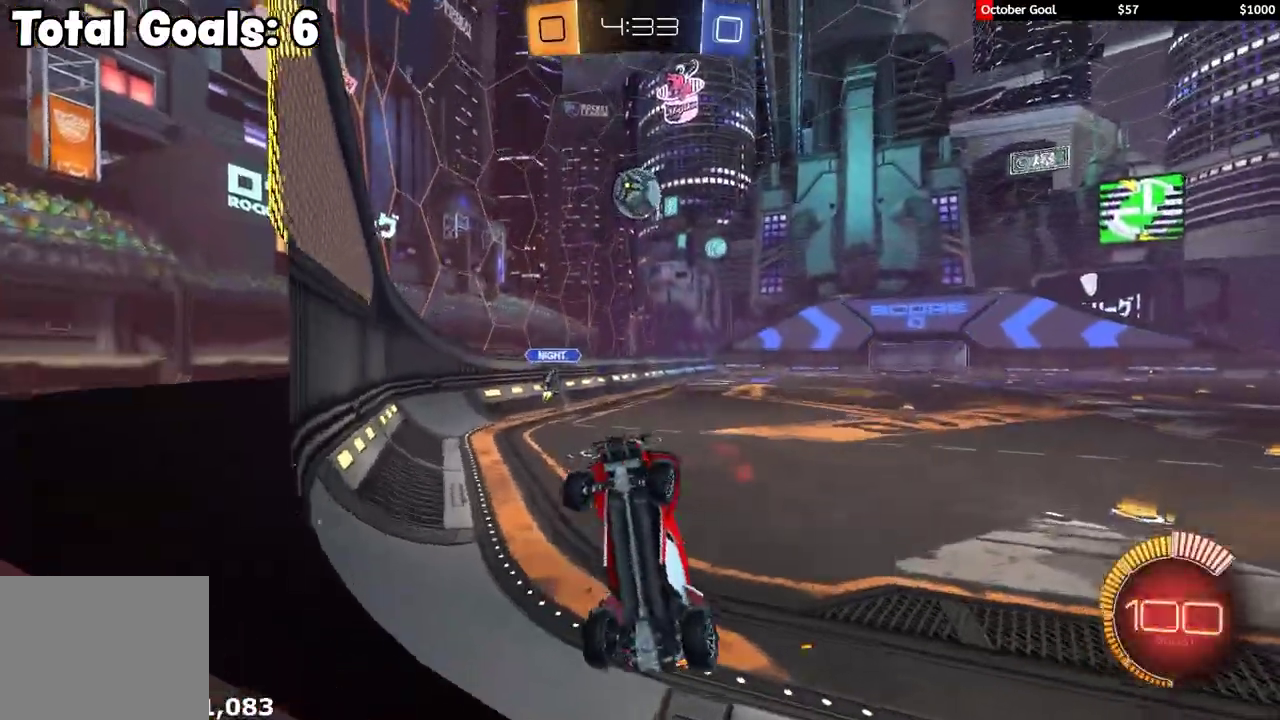
{"buttons": ["R1", "R2"], "left_stick": "left", "right_stick": "center", "events": [[333, "L1", "down"], [333, "R1", "down"], [433, "L1", "up"]]}
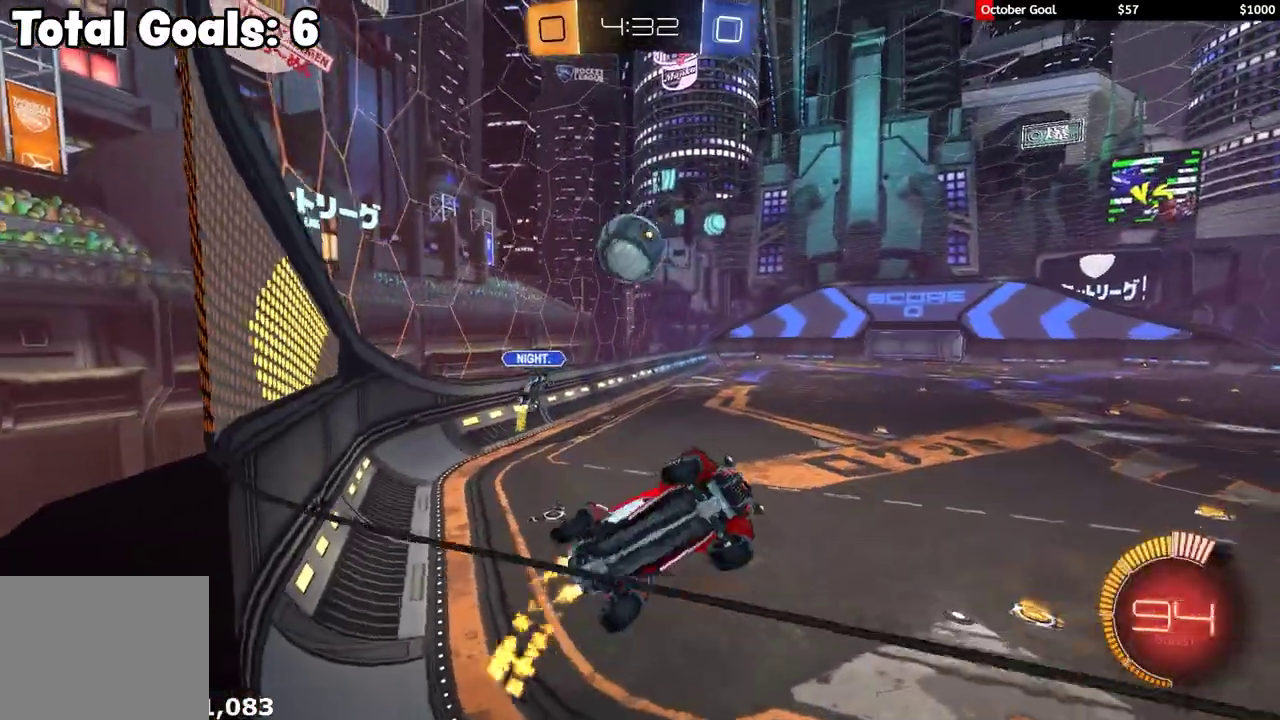
{"buttons": ["R1", "R2"], "left_stick": "center", "right_stick": "center", "events": [[100, "left_stick", "center"], [267, "left_stick", "left"], [450, "left_stick", "center"]]}